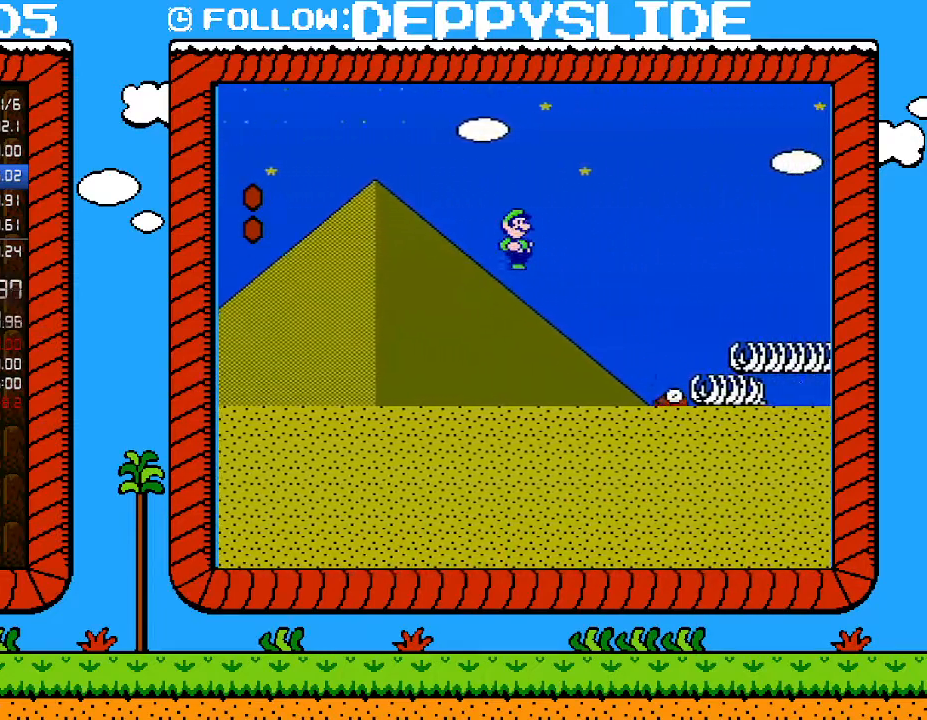
Gameplay with a controller (Nintendo layout); each line is a JSON object with the inputs held at the frame after it. "events" lists button and stick changes between this image and that frame as [ms after this image, input, new state], when the widget could be followed in between. Not read: L3 R3.
{"buttons": ["A", "B", "DPAD_RIGHT"], "events": []}
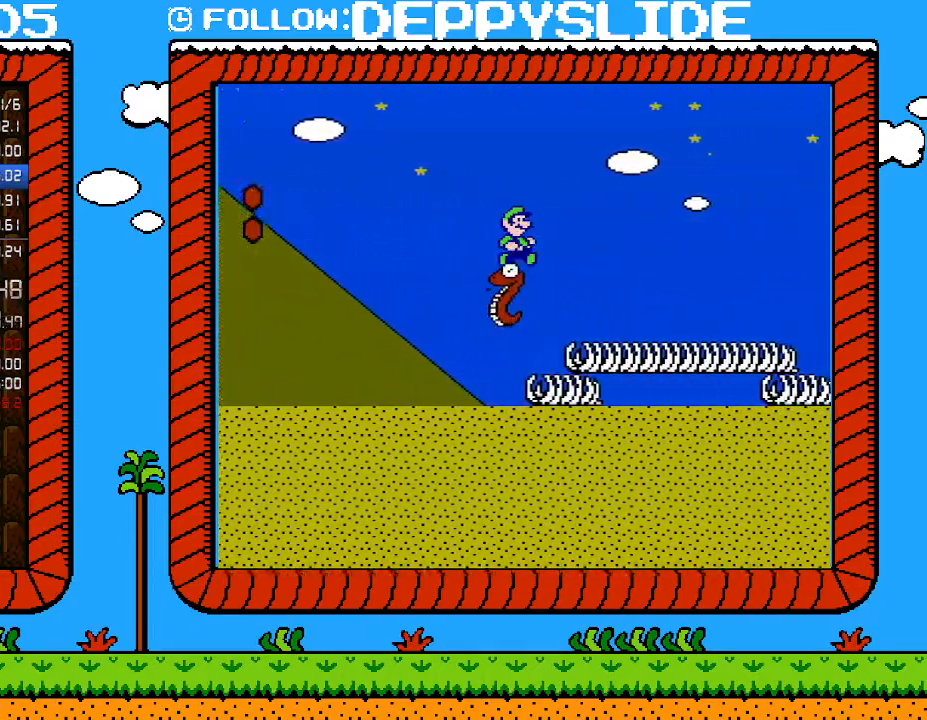
{"buttons": ["B", "DPAD_RIGHT"], "events": [[83, "A", "up"]]}
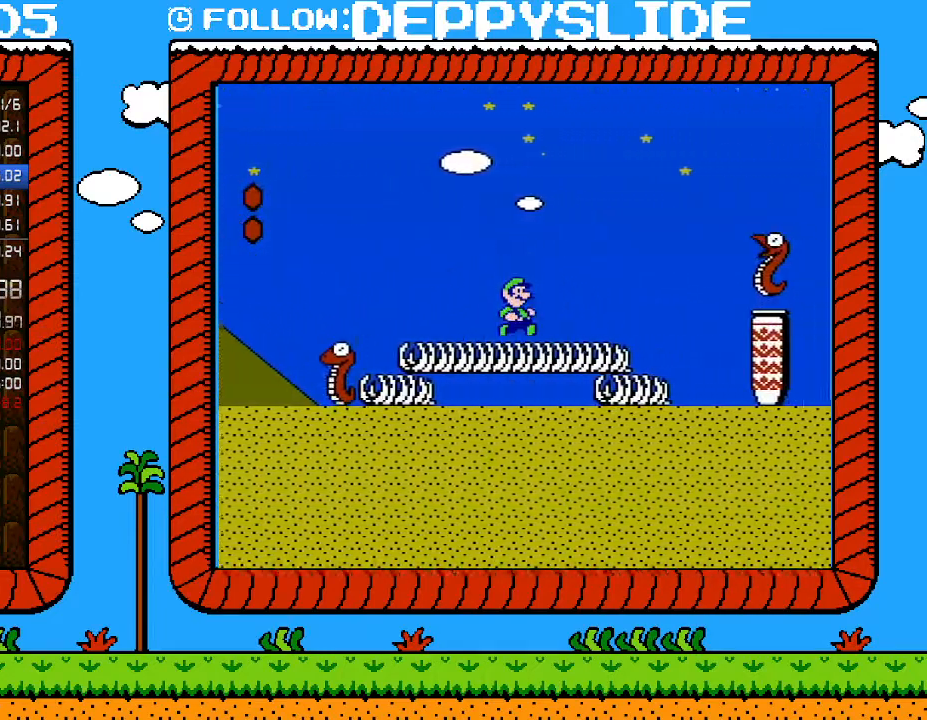
{"buttons": ["A", "B", "DPAD_RIGHT"], "events": [[83, "A", "down"]]}
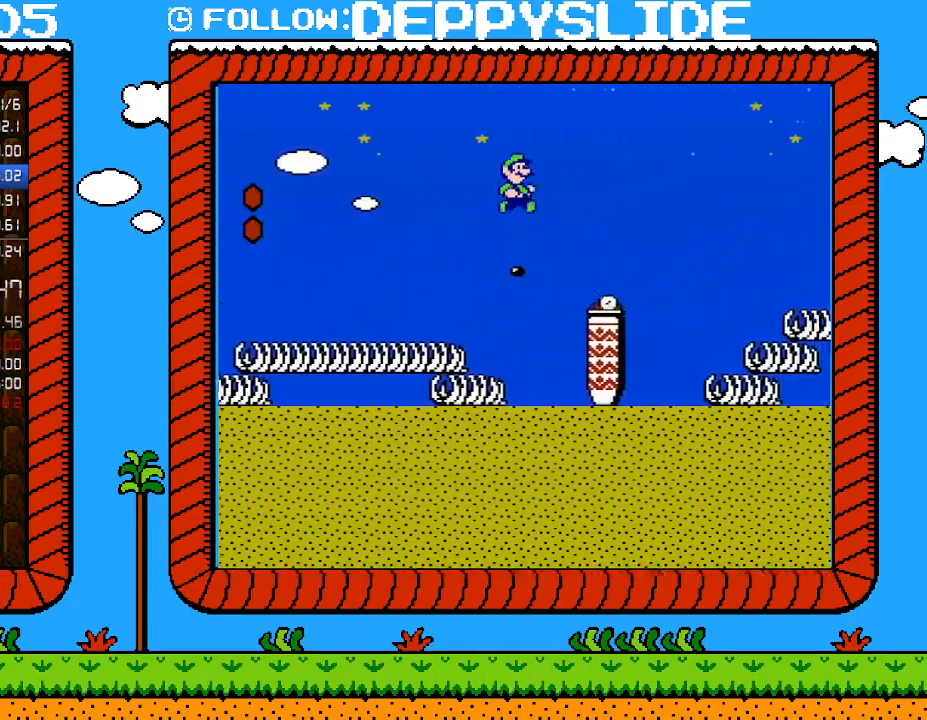
{"buttons": ["A", "B", "DPAD_RIGHT"], "events": []}
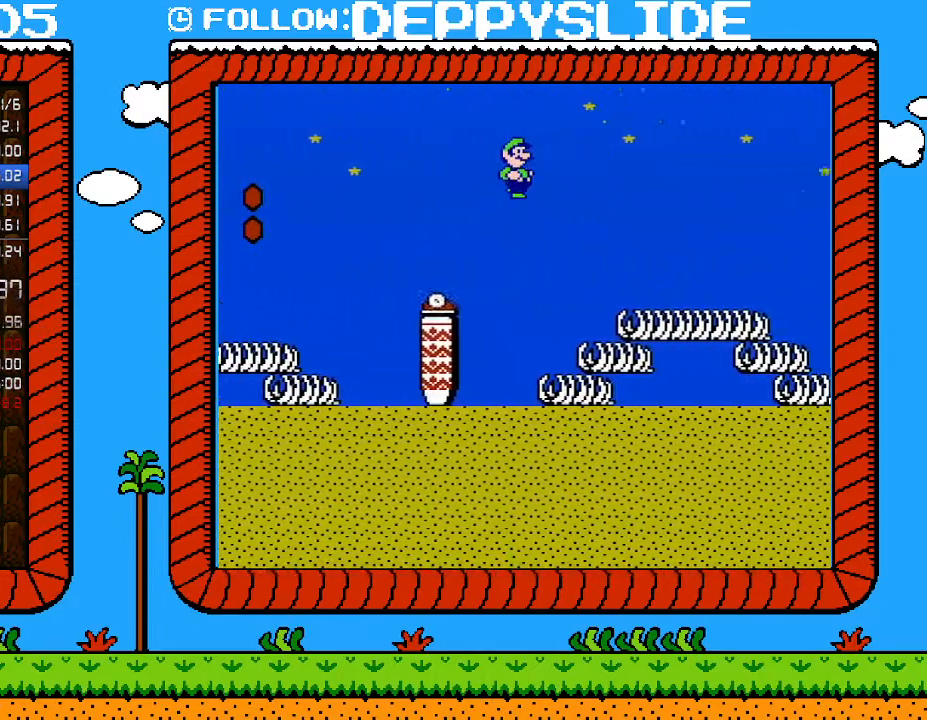
{"buttons": ["B", "DPAD_RIGHT"], "events": [[83, "A", "up"]]}
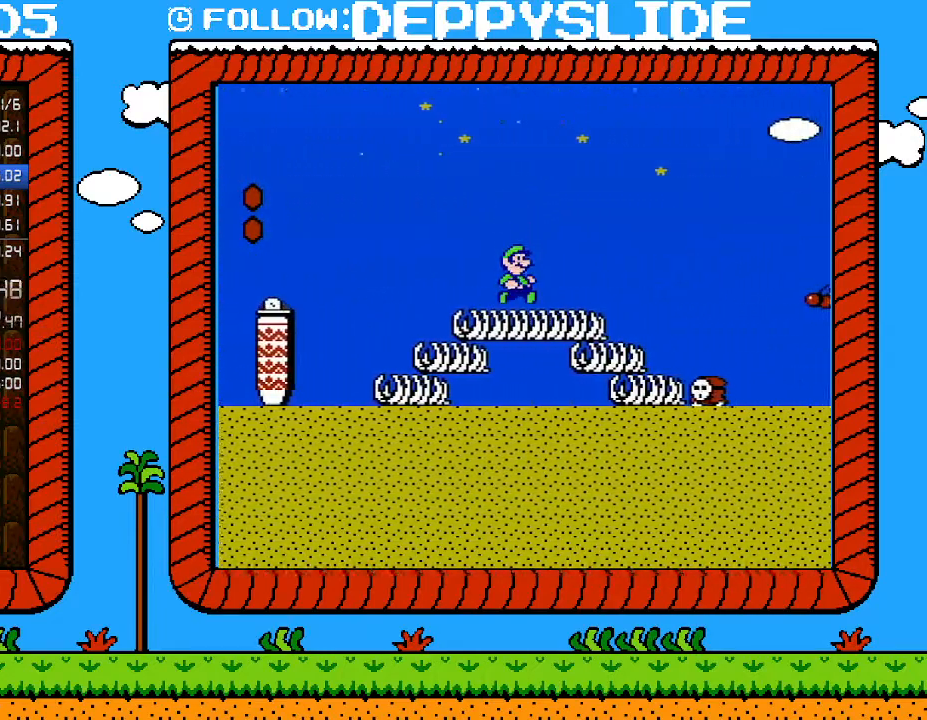
{"buttons": ["A", "B", "DPAD_RIGHT"], "events": [[83, "A", "down"], [467, "DPAD_RIGHT", "up"], [467, "SELECT", "down"], [500, "DPAD_RIGHT", "down"], [500, "SELECT", "up"]]}
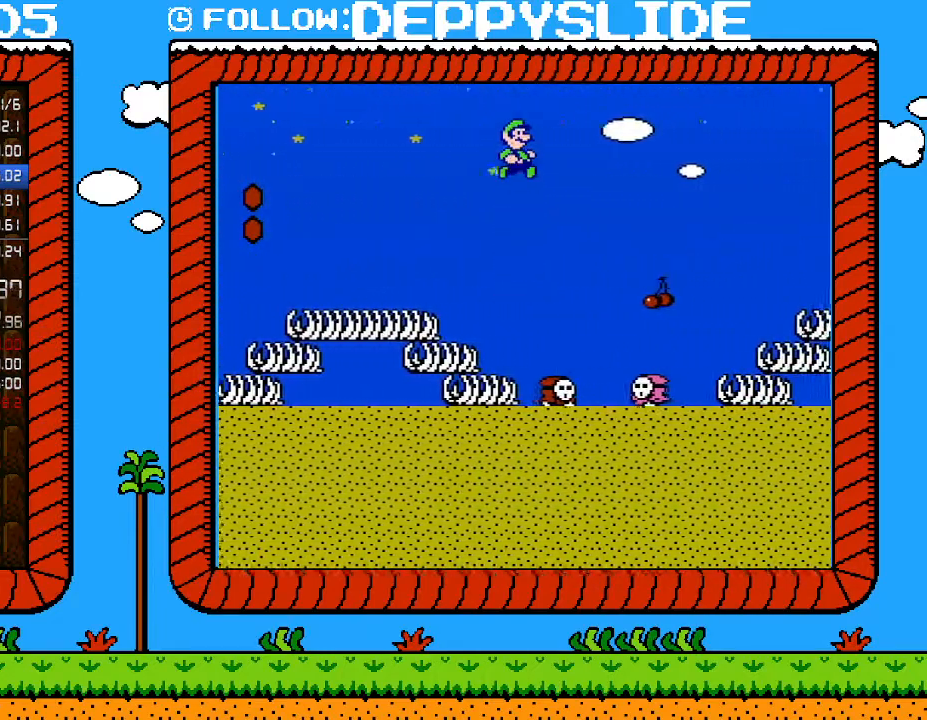
{"buttons": ["B", "DPAD_RIGHT"], "events": [[400, "A", "up"]]}
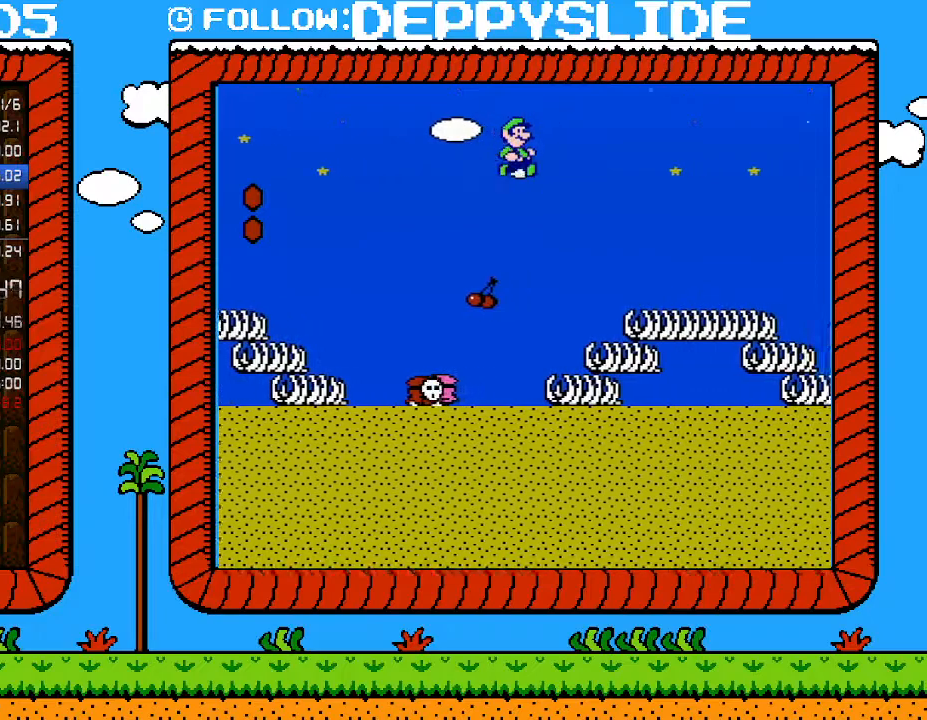
{"buttons": ["B", "DPAD_RIGHT"], "events": []}
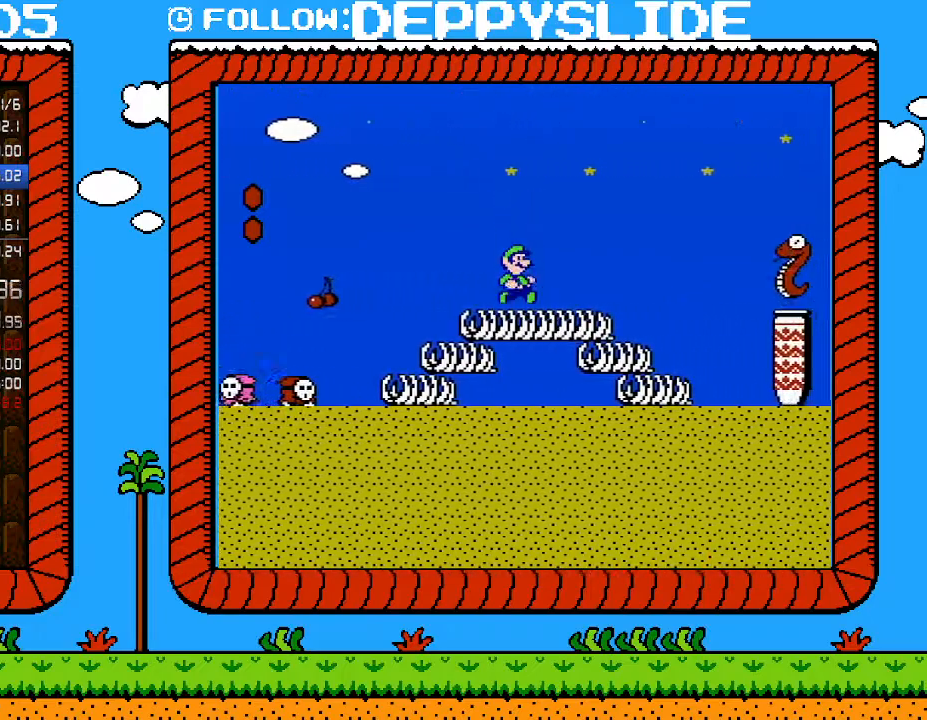
{"buttons": ["A", "B", "DPAD_RIGHT"], "events": [[150, "A", "down"]]}
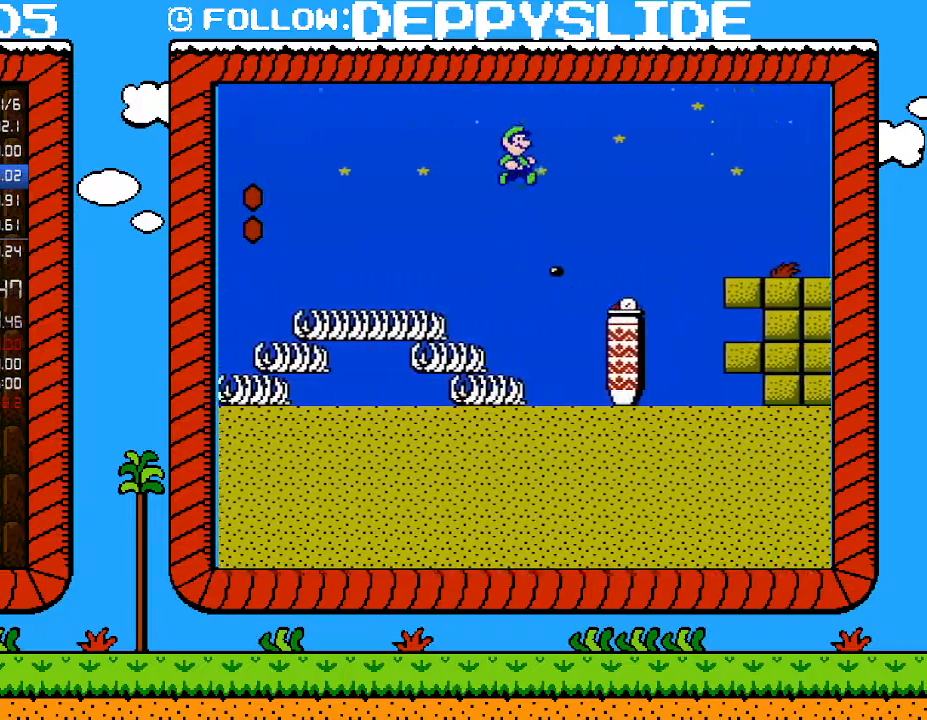
{"buttons": ["A", "B", "DPAD_RIGHT"], "events": []}
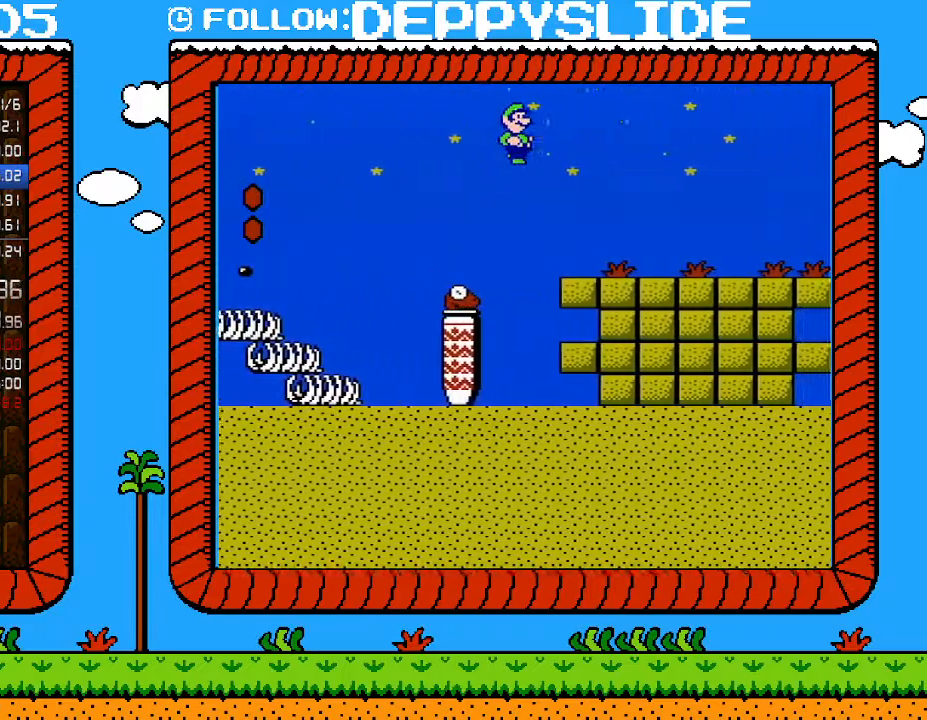
{"buttons": ["B", "DPAD_RIGHT"], "events": [[183, "A", "up"]]}
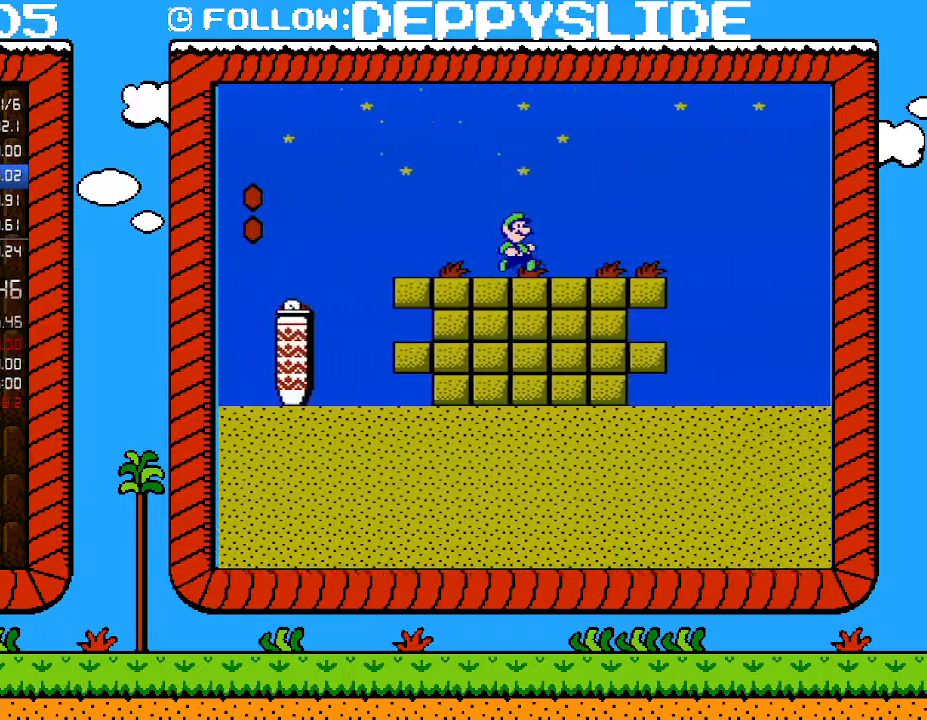
{"buttons": ["B", "DPAD_RIGHT"], "events": []}
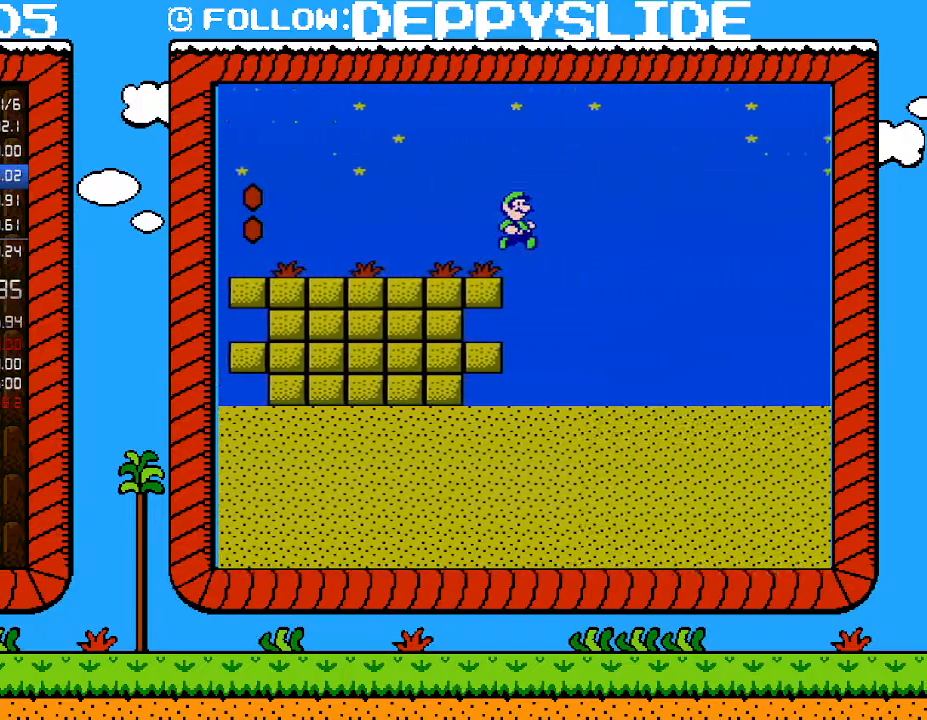
{"buttons": ["A", "B", "DPAD_RIGHT"], "events": [[33, "A", "down"]]}
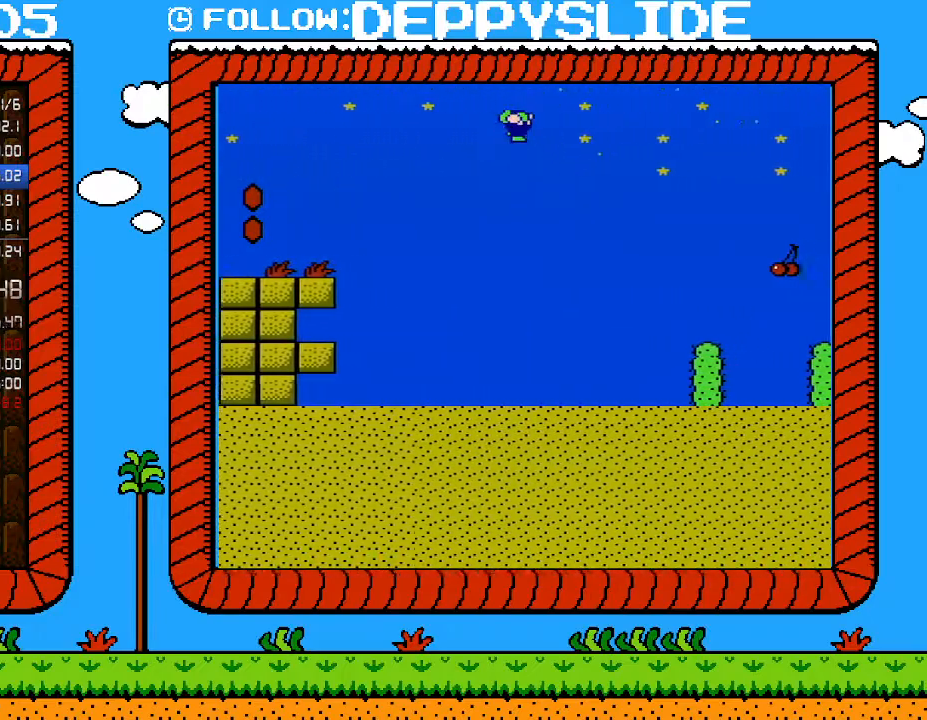
{"buttons": ["B", "DPAD_RIGHT"], "events": [[150, "A", "up"]]}
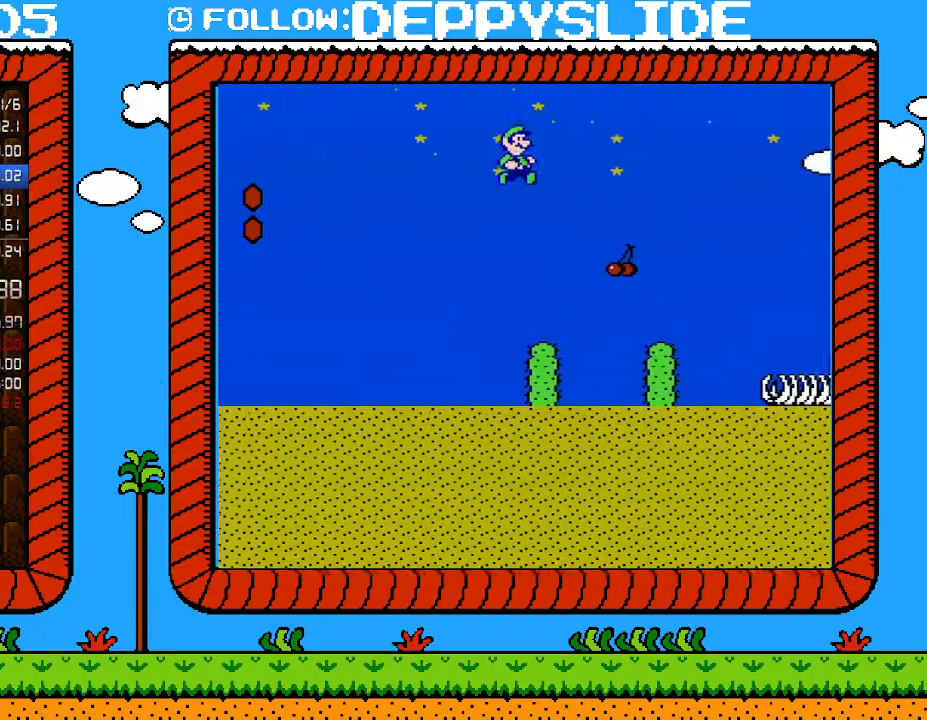
{"buttons": ["B", "DPAD_RIGHT"], "events": []}
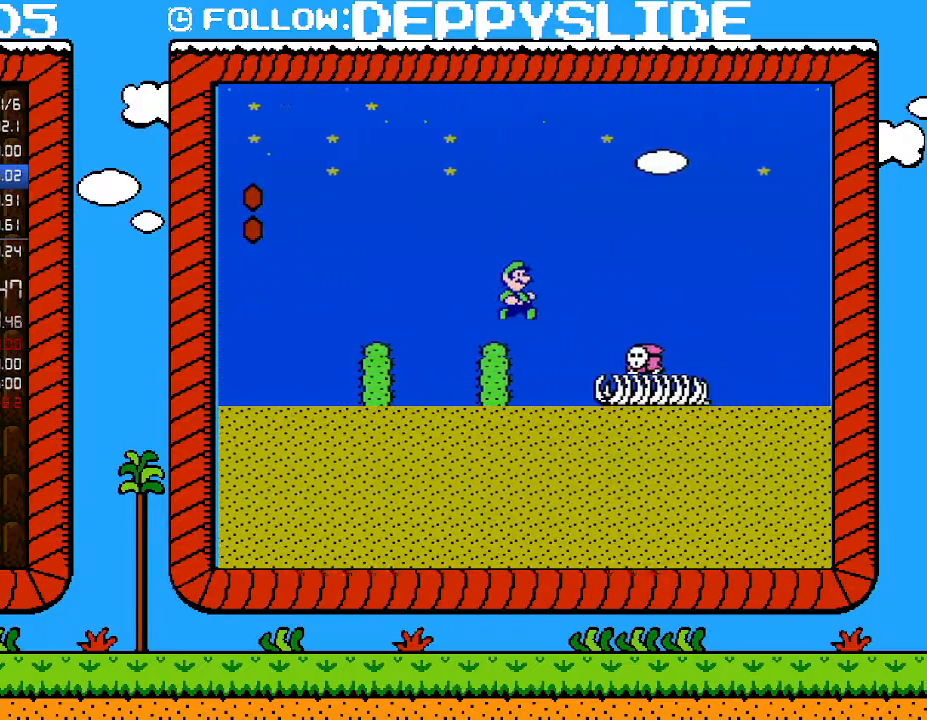
{"buttons": ["A", "B", "DPAD_RIGHT"], "events": [[17, "A", "down"]]}
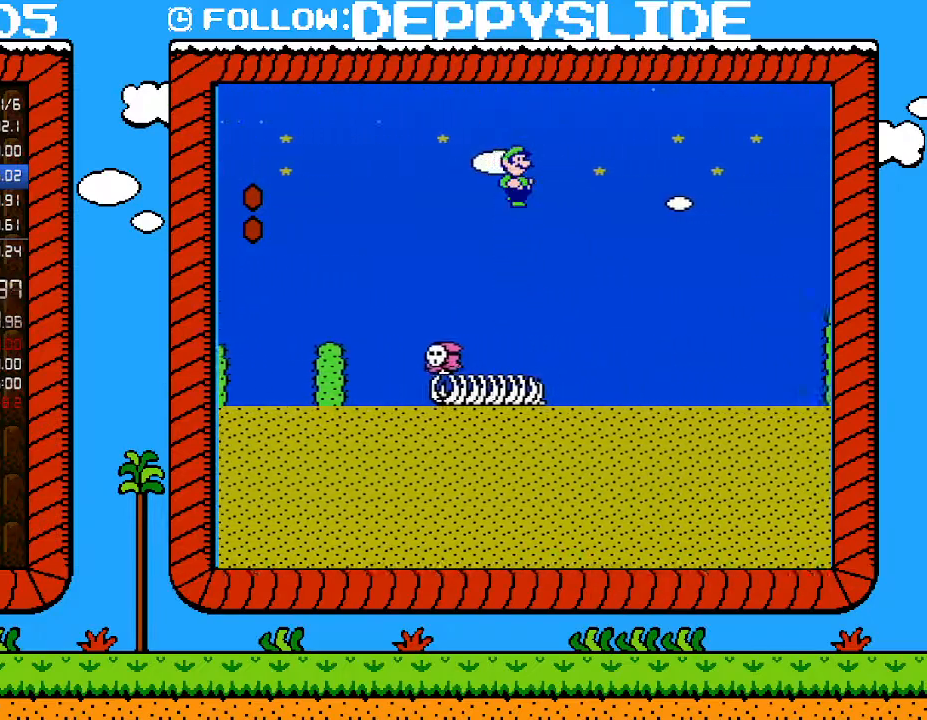
{"buttons": ["A", "B", "DPAD_RIGHT"], "events": []}
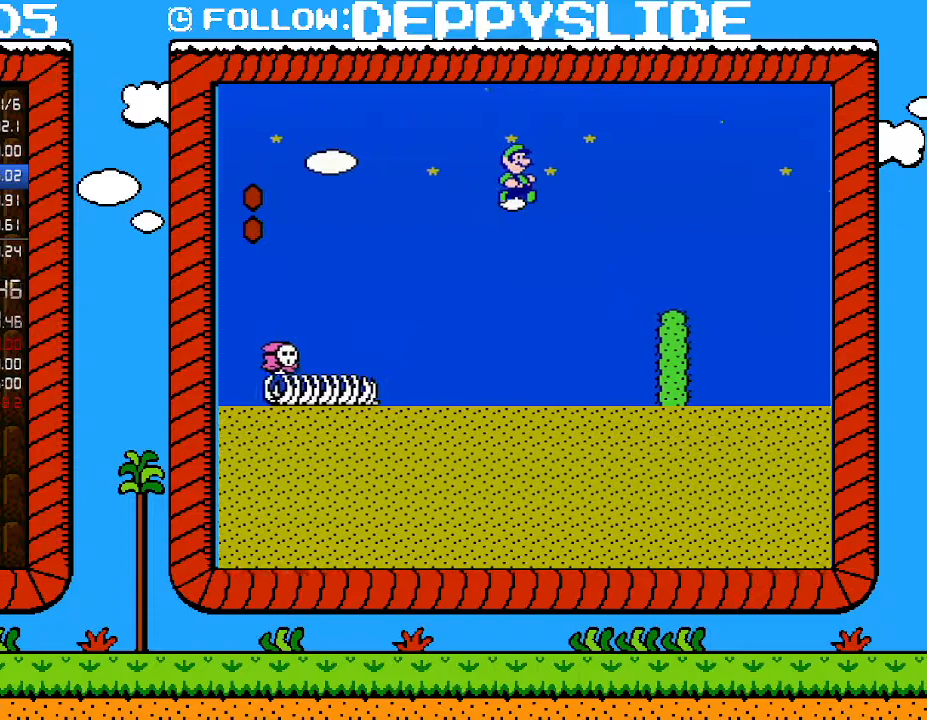
{"buttons": ["A", "B", "DPAD_RIGHT"], "events": []}
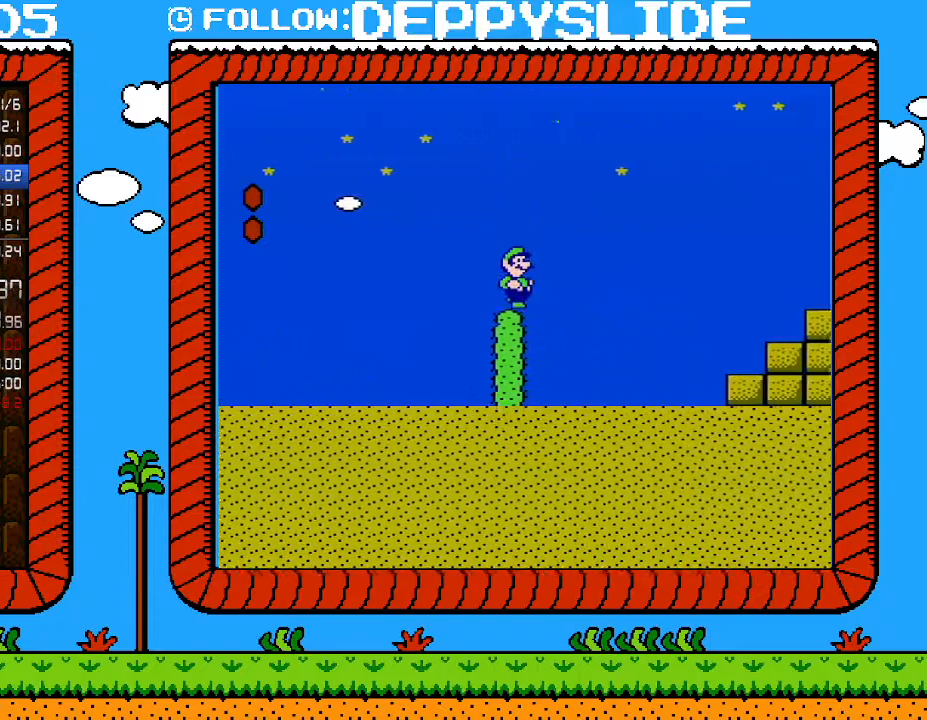
{"buttons": ["B", "DPAD_RIGHT"], "events": [[33, "A", "up"]]}
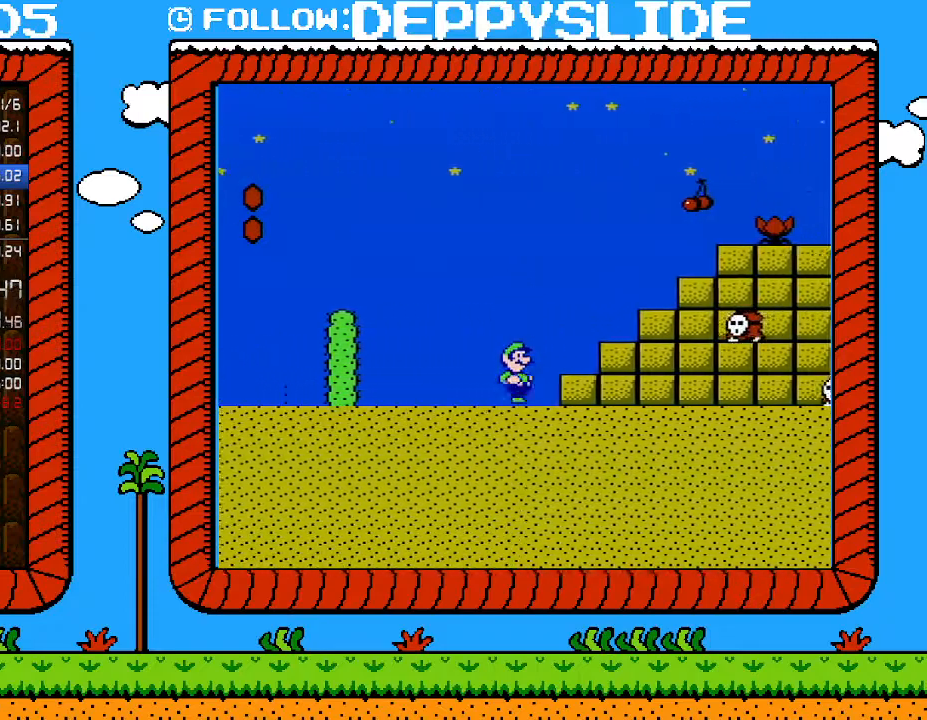
{"buttons": ["A", "B", "DPAD_UP", "DPAD_RIGHT"], "events": [[150, "DPAD_DOWN", "down"], [150, "DPAD_RIGHT", "up"], [183, "A", "down"], [267, "DPAD_DOWN", "up"], [300, "A", "up"], [300, "DPAD_RIGHT", "down"], [367, "A", "down"], [367, "DPAD_UP", "down"]]}
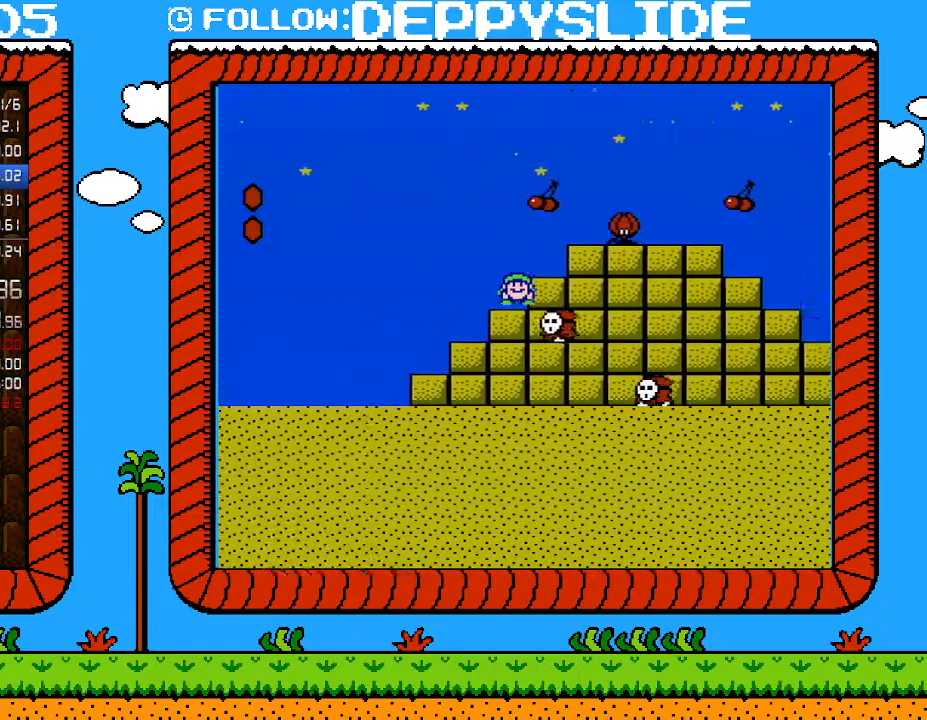
{"buttons": ["B", "DPAD_RIGHT"], "events": [[67, "A", "up"], [83, "DPAD_UP", "up"]]}
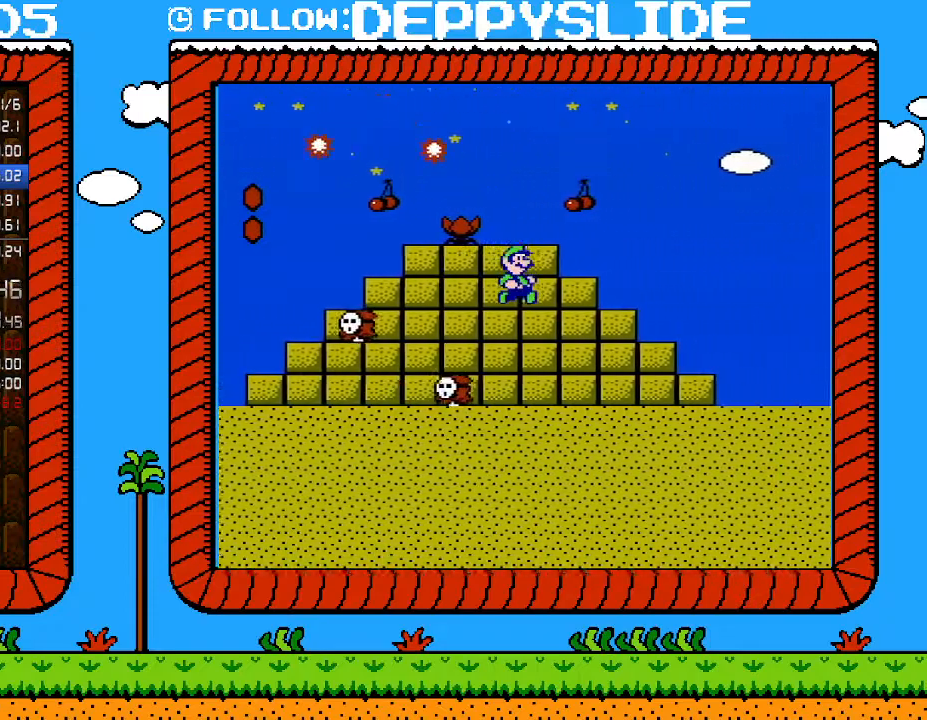
{"buttons": ["A", "B", "DPAD_RIGHT"], "events": [[250, "A", "down"]]}
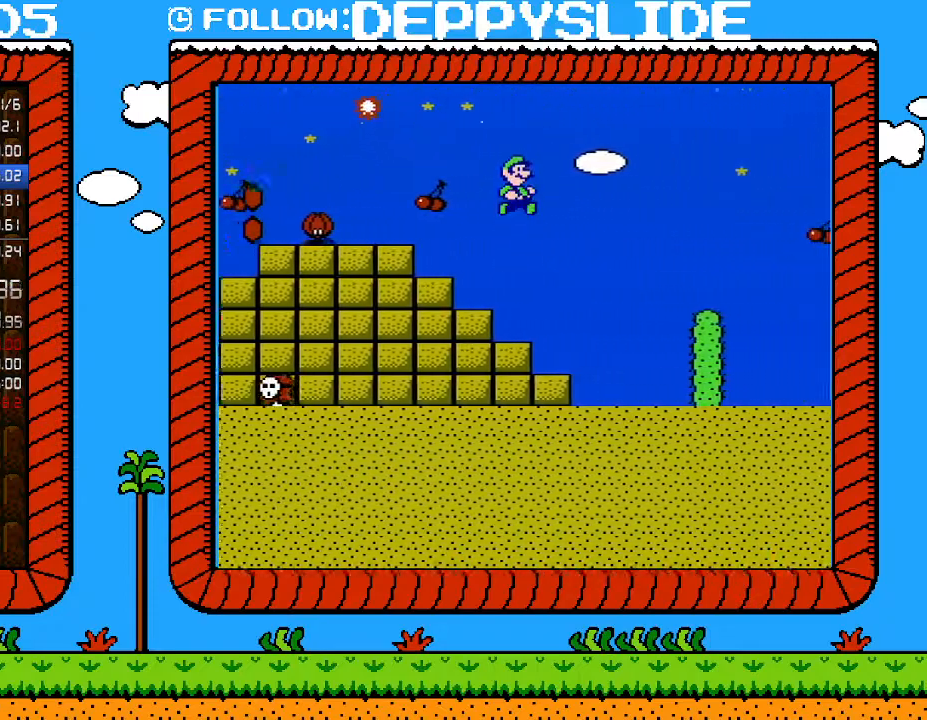
{"buttons": ["A", "B", "DPAD_RIGHT"], "events": [[250, "A", "up"], [300, "A", "down"]]}
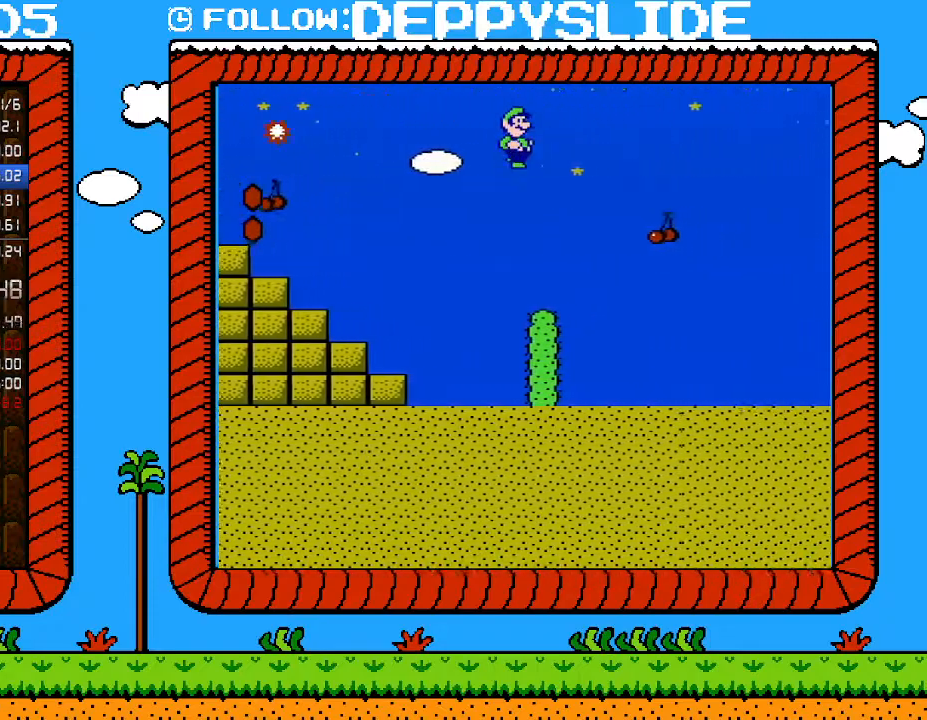
{"buttons": ["B", "DPAD_RIGHT"], "events": [[250, "A", "up"], [400, "DPAD_RIGHT", "up"], [500, "DPAD_RIGHT", "down"]]}
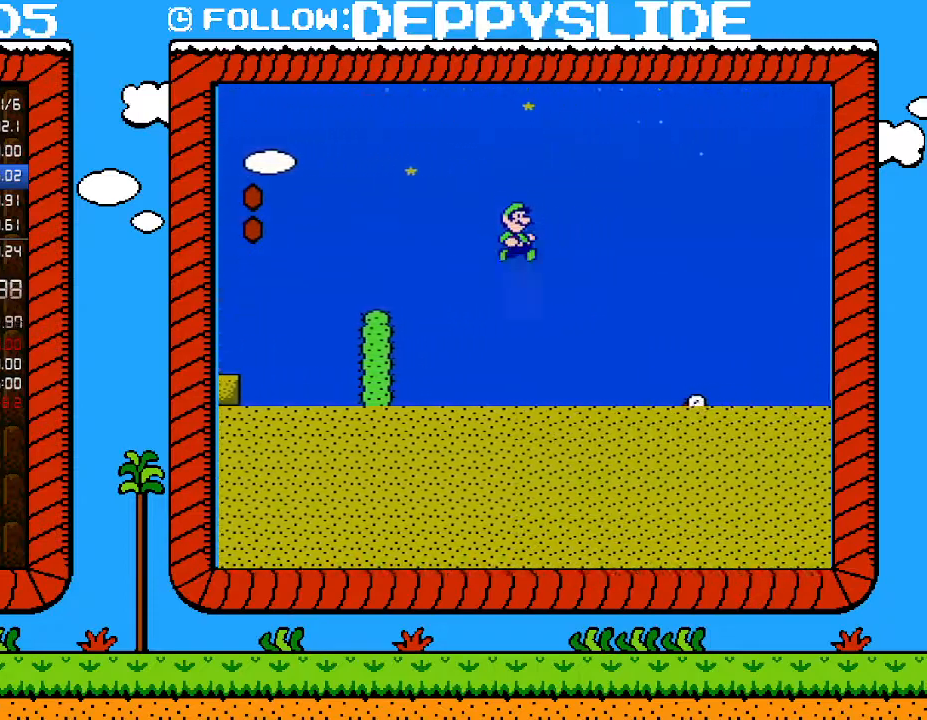
{"buttons": ["B", "DPAD_RIGHT"], "events": []}
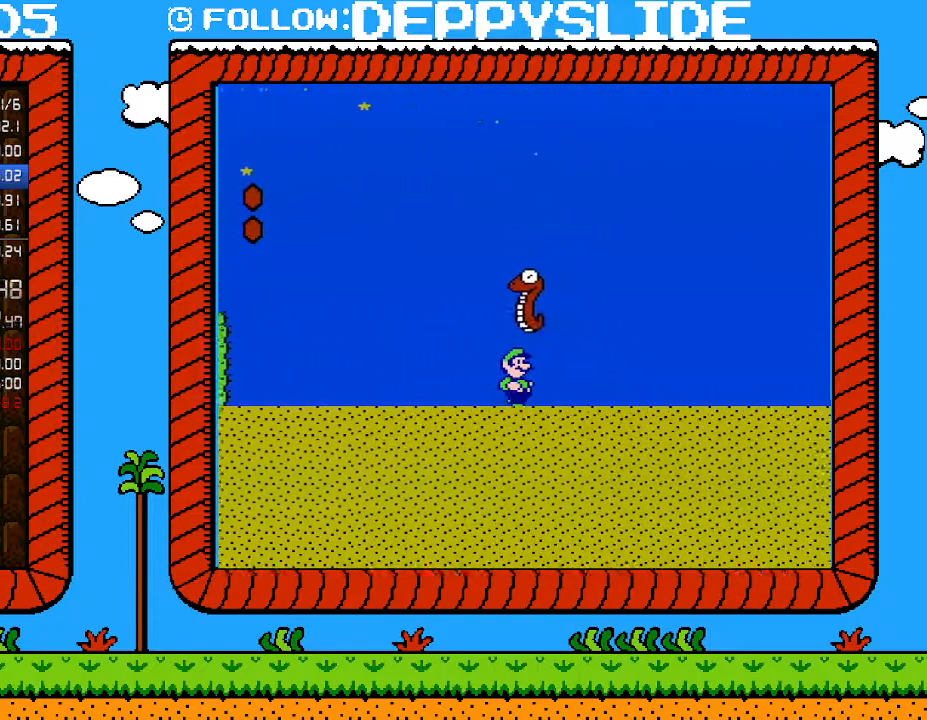
{"buttons": ["A", "B", "DPAD_UP", "DPAD_RIGHT"], "events": [[367, "A", "down"], [483, "DPAD_UP", "down"]]}
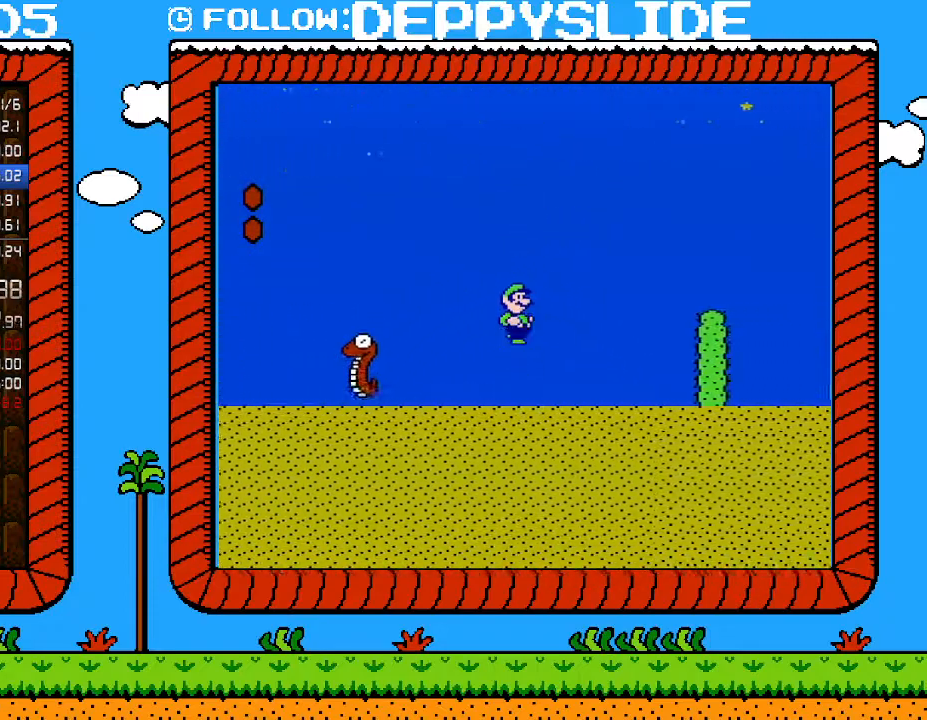
{"buttons": ["A", "B", "DPAD_UP", "DPAD_RIGHT"], "events": []}
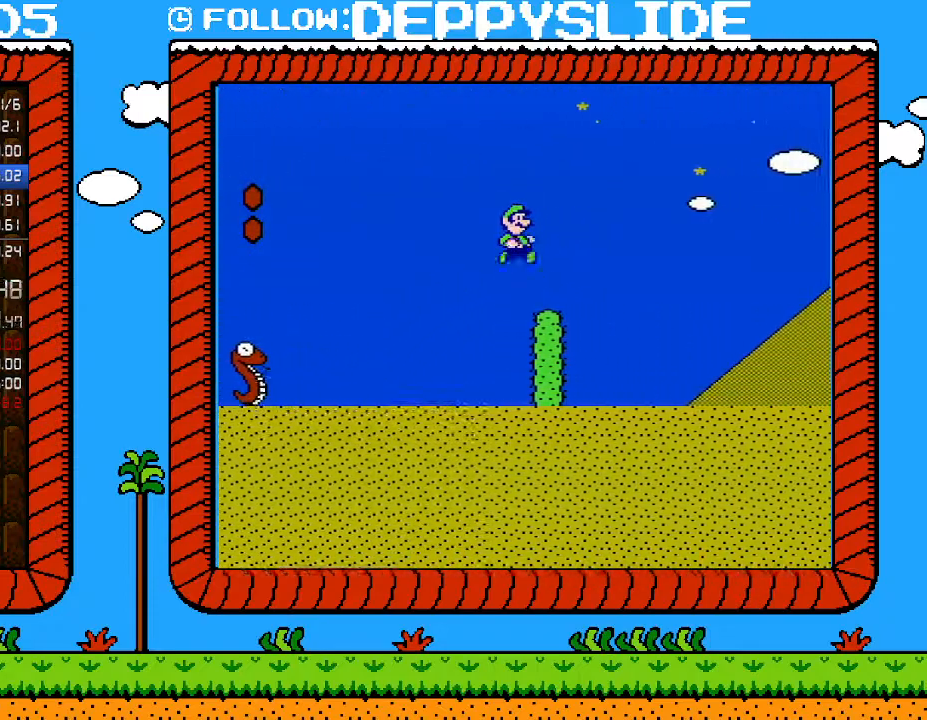
{"buttons": ["A", "B", "DPAD_UP", "DPAD_RIGHT"], "events": []}
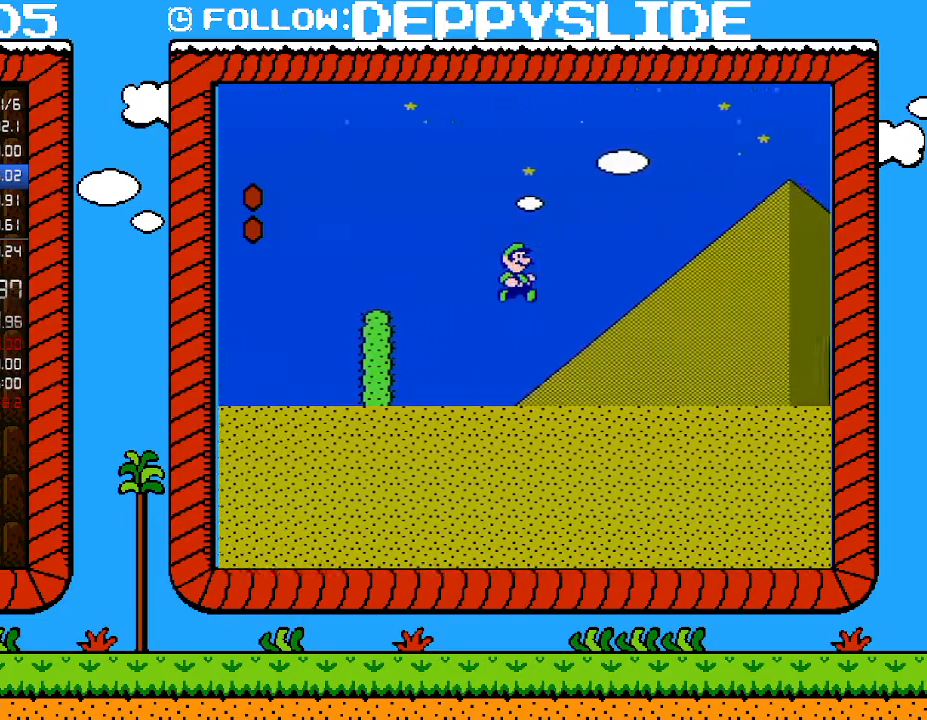
{"buttons": ["B", "DPAD_RIGHT"], "events": [[17, "DPAD_UP", "up"], [150, "A", "up"]]}
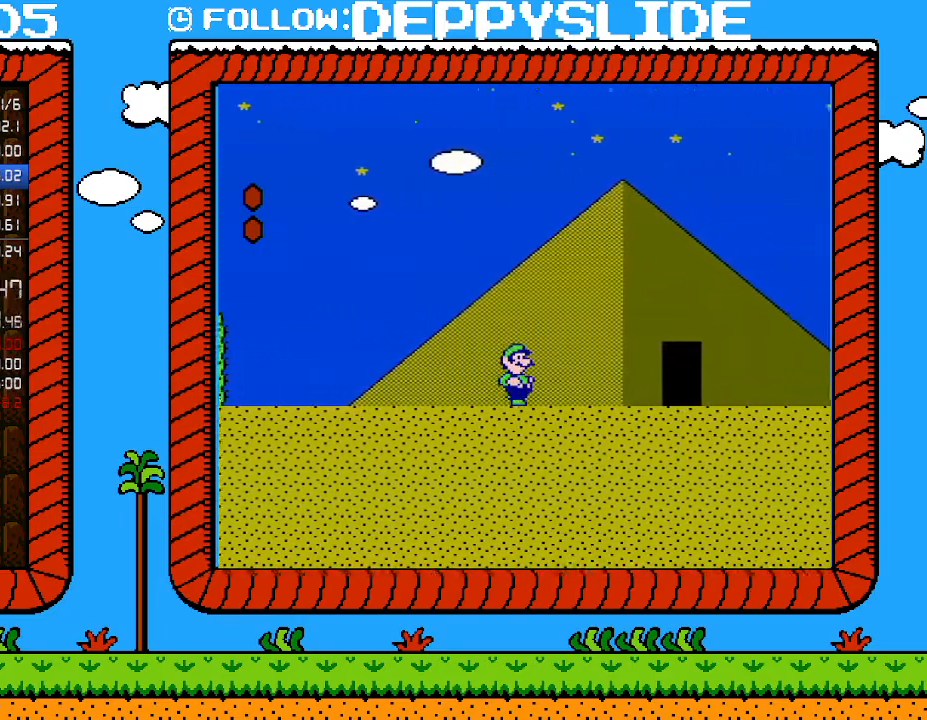
{"buttons": ["B", "DPAD_RIGHT"], "events": []}